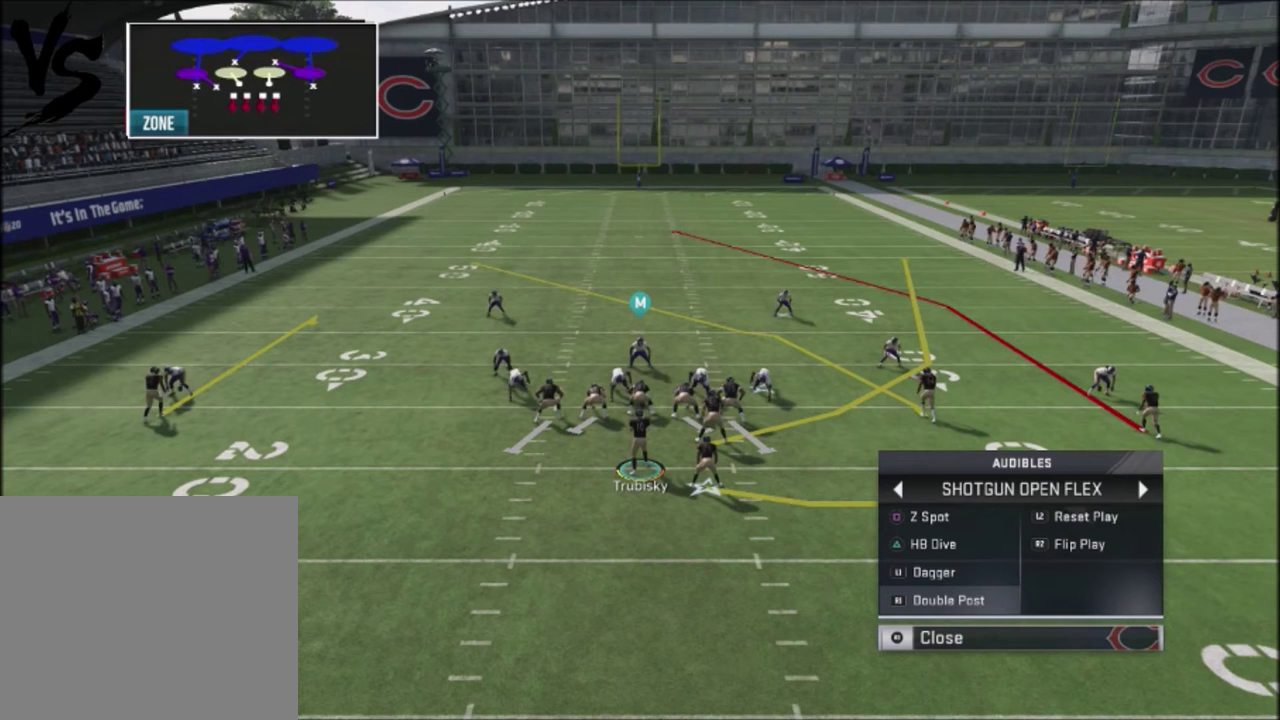
Gameplay with a controller (PlayStation layout); each line is a JSON object with the inputs held at the frame after it (dt_ms = milliseconds from this image to that frame). "events" lists button and stick changes between this image and that frame as [ms after this image, input, new state], when the widget could be followed in between.
{"dt_ms": 301, "buttons": ["DPAD_UP"], "left_stick": "center", "right_stick": "center", "events": [[100, "DPAD_UP", "down"], [201, "DPAD_UP", "up"], [301, "DPAD_UP", "down"]]}
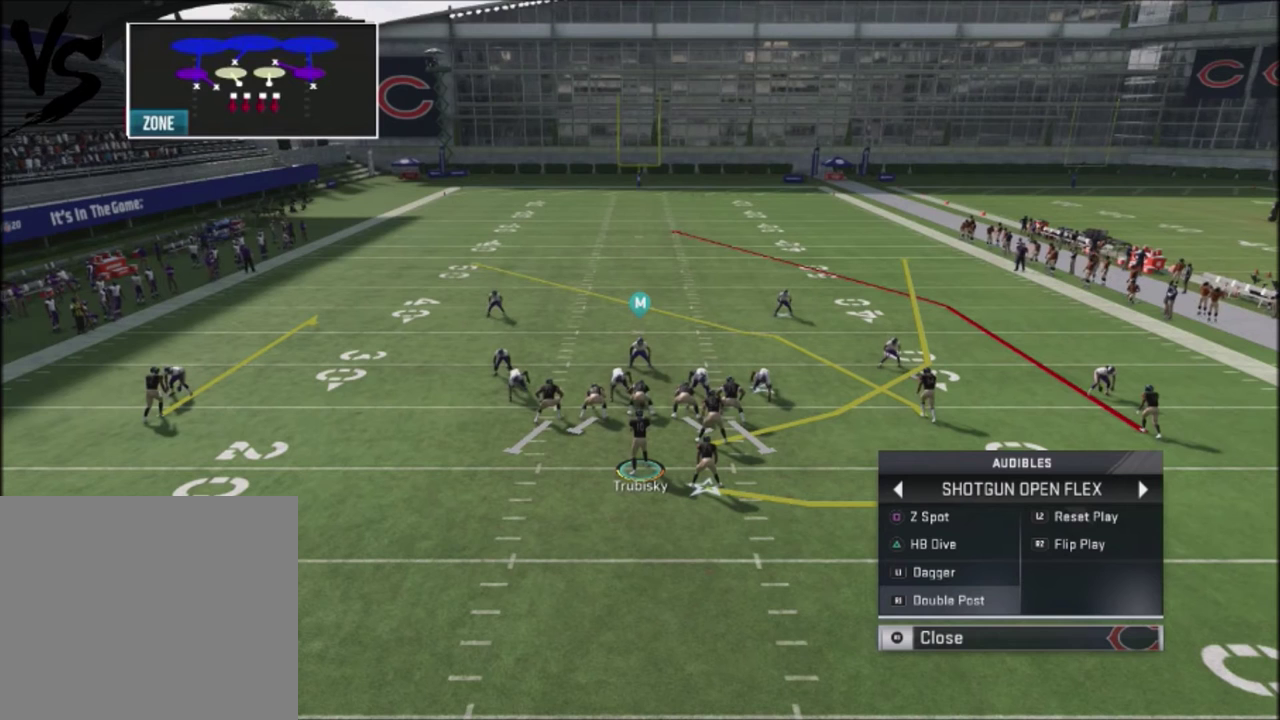
{"dt_ms": 700, "buttons": [], "left_stick": "center", "right_stick": "center", "events": [[133, "DPAD_UP", "up"]]}
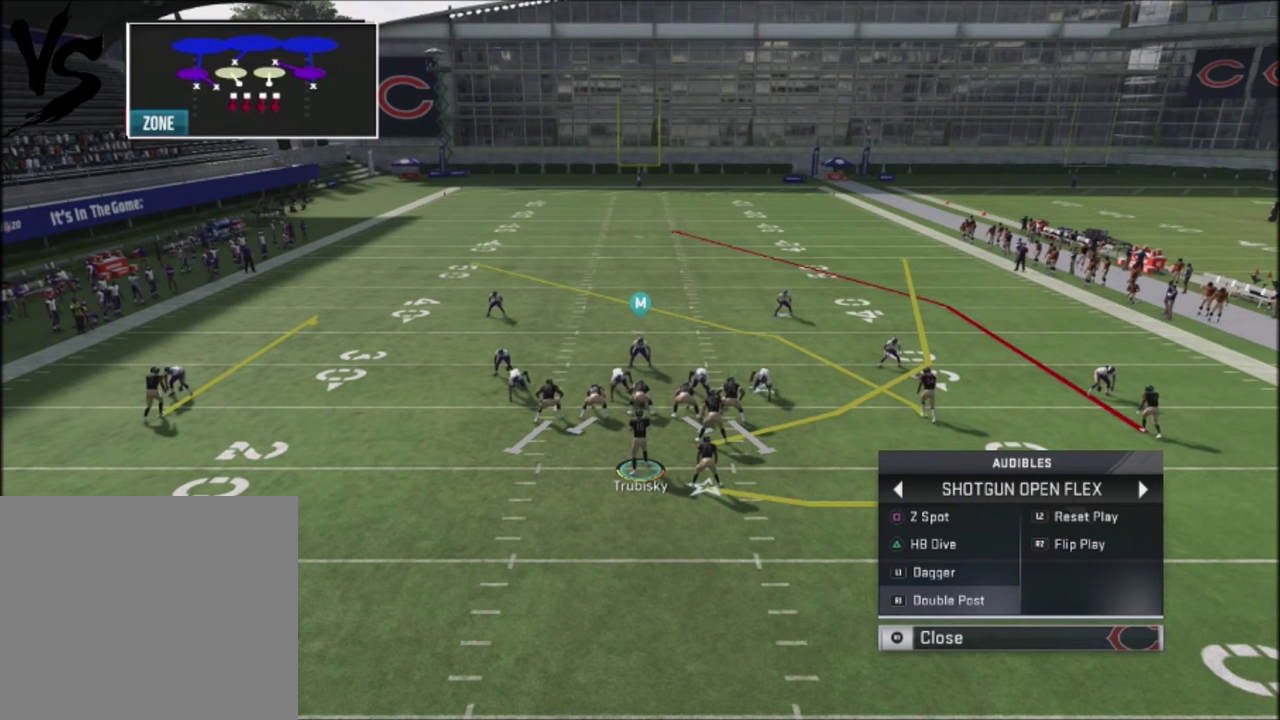
{"dt_ms": 501, "buttons": [], "left_stick": "center", "right_stick": "center", "events": []}
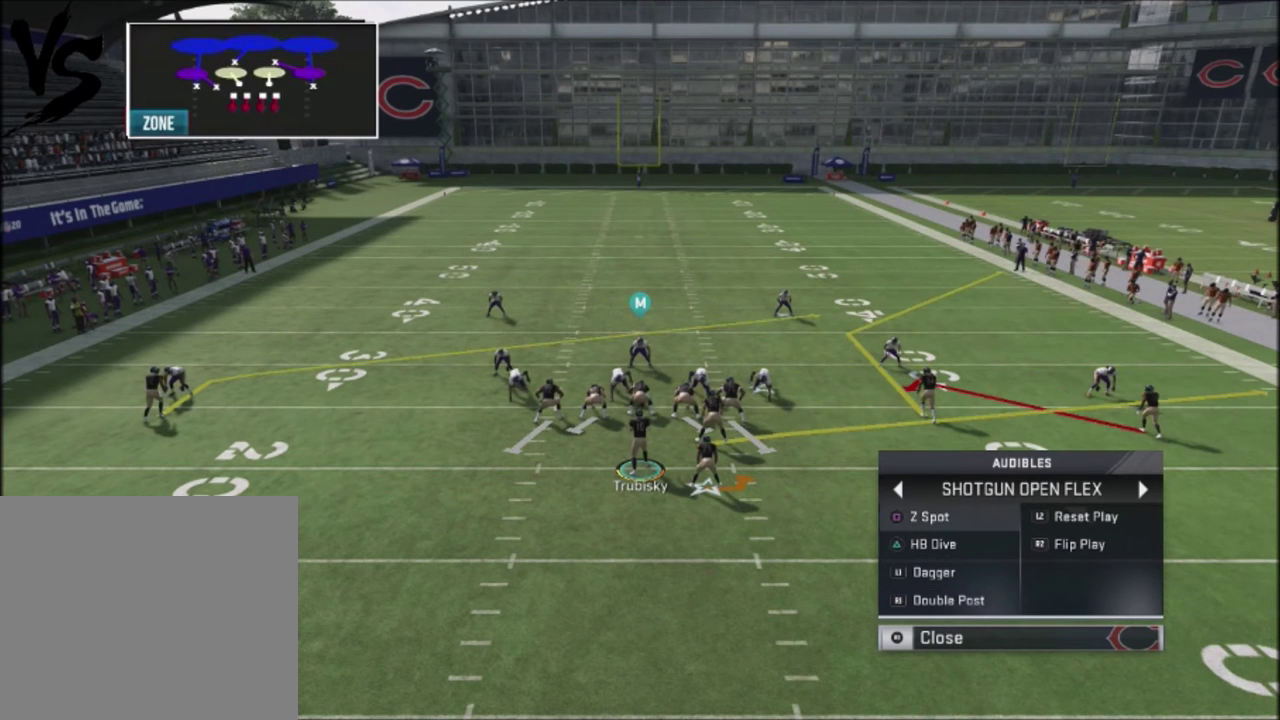
{"dt_ms": 500, "buttons": [], "left_stick": "center", "right_stick": "center", "events": []}
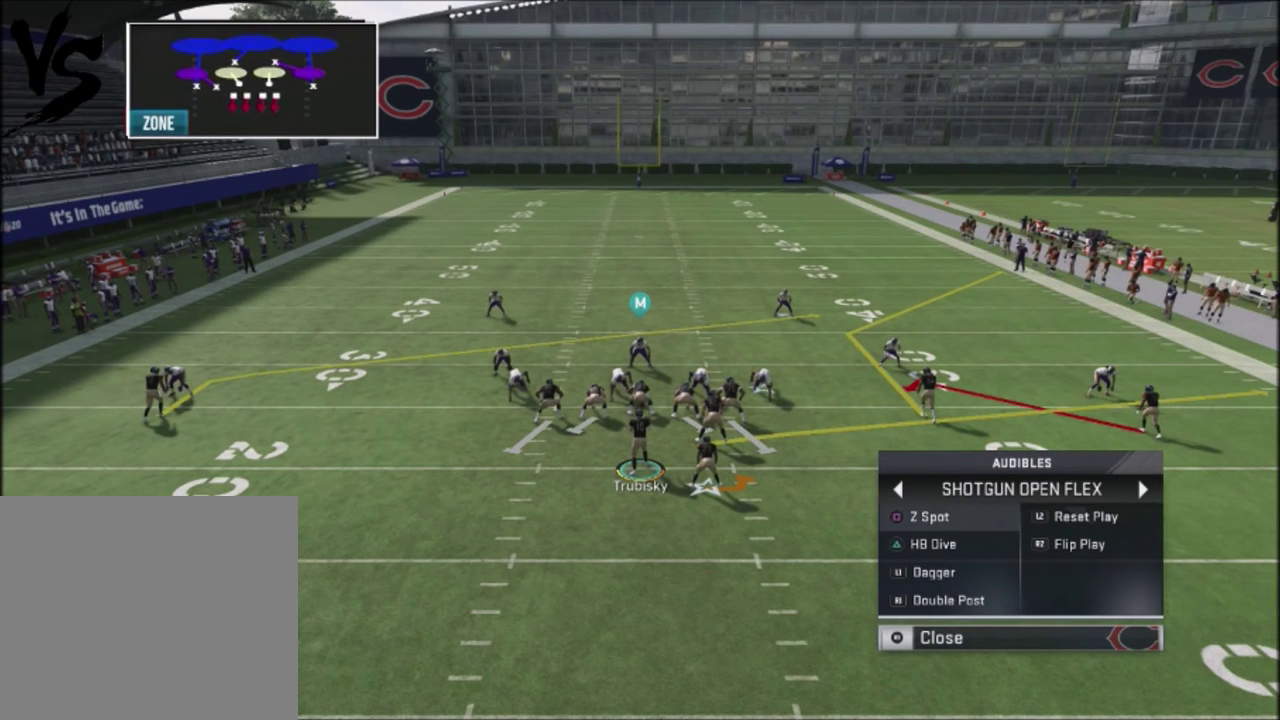
{"dt_ms": 701, "buttons": ["DPAD_DOWN"], "left_stick": "center", "right_stick": "center", "events": [[334, "DPAD_DOWN", "down"], [467, "DPAD_DOWN", "up"], [701, "DPAD_DOWN", "down"]]}
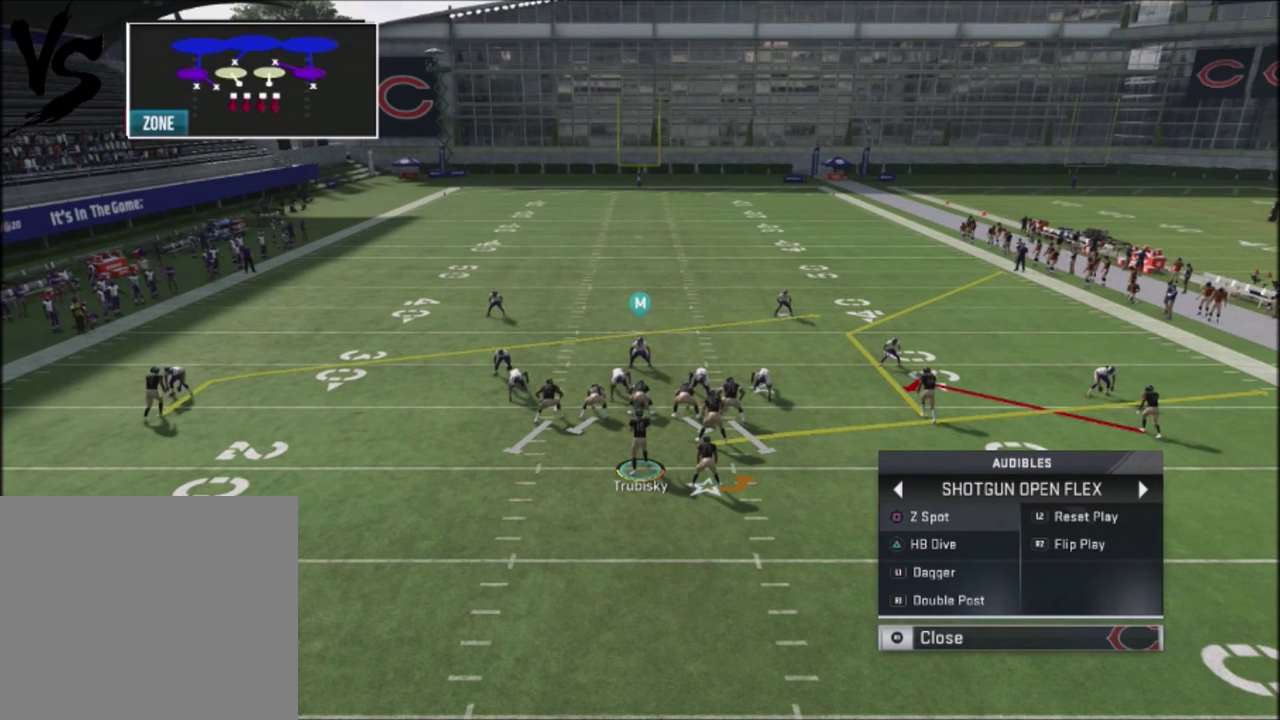
{"dt_ms": 300, "buttons": [], "left_stick": "center", "right_stick": "center", "events": [[167, "DPAD_DOWN", "up"]]}
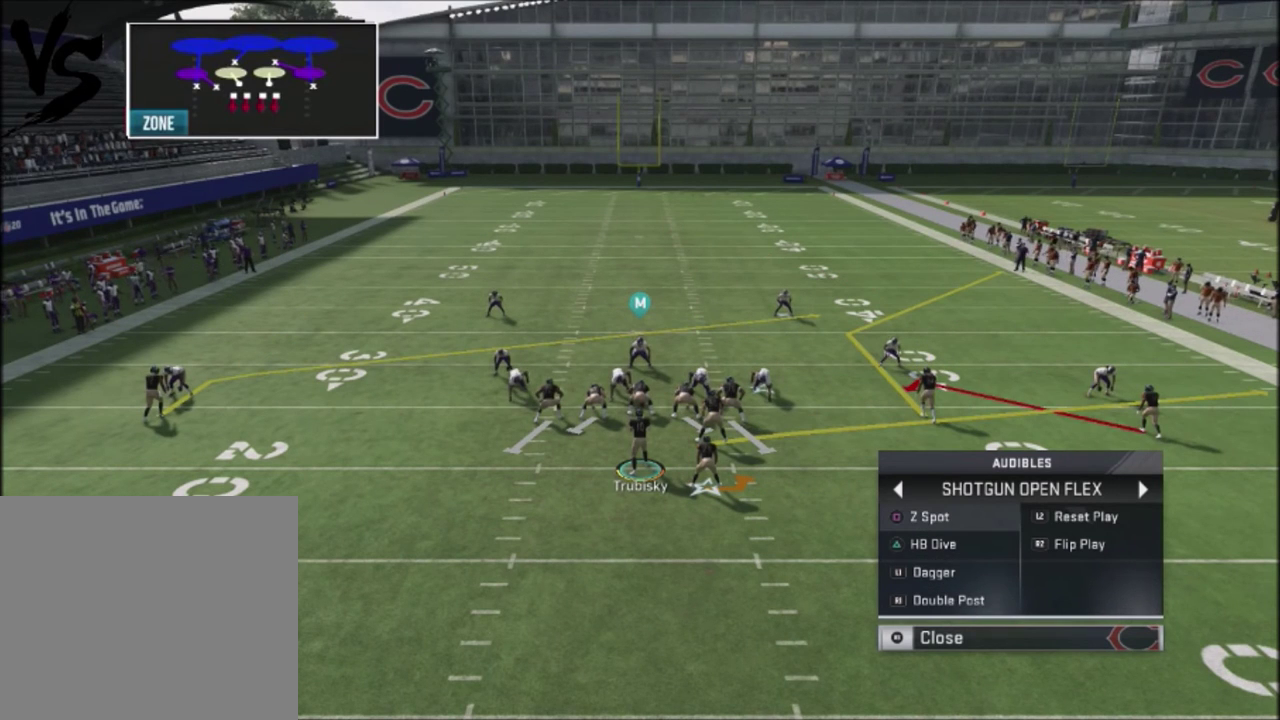
{"dt_ms": 701, "buttons": ["DPAD_DOWN"], "left_stick": "center", "right_stick": "center", "events": [[301, "DPAD_UP", "down"], [434, "DPAD_UP", "up"], [701, "DPAD_DOWN", "down"]]}
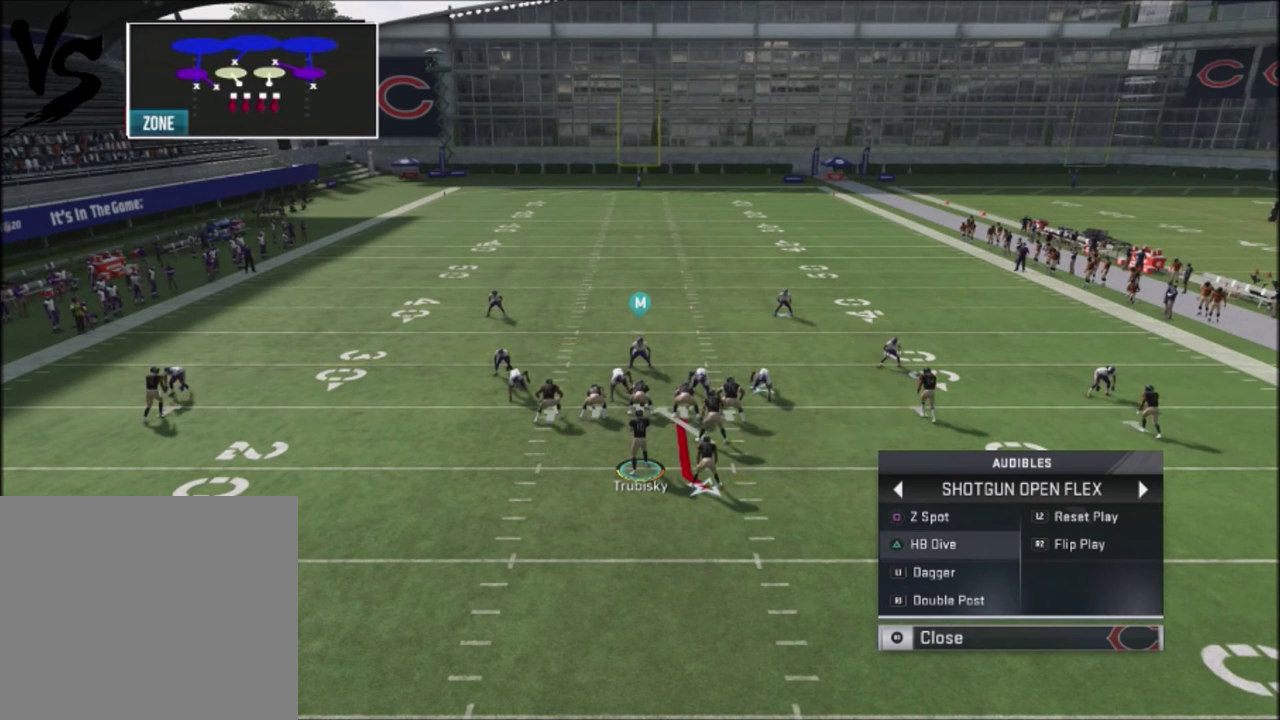
{"dt_ms": 300, "buttons": ["DPAD_DOWN"], "left_stick": "center", "right_stick": "center", "events": [[134, "DPAD_DOWN", "up"], [300, "DPAD_DOWN", "down"]]}
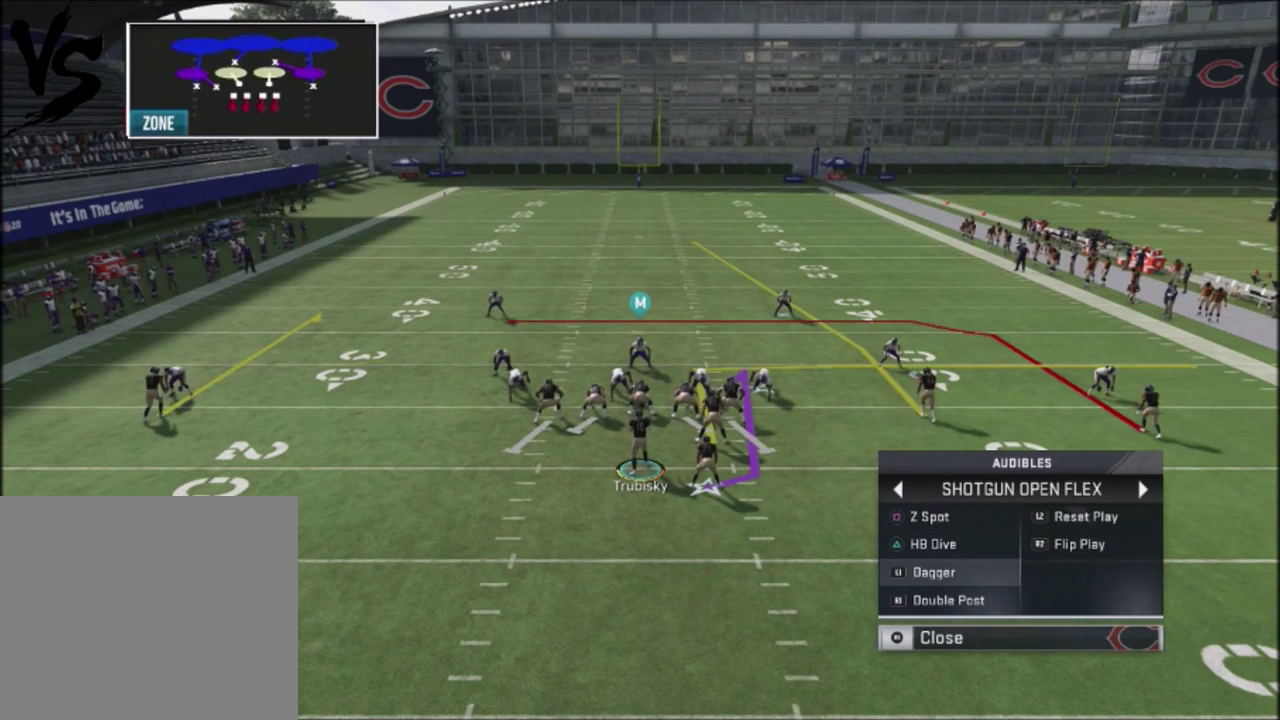
{"dt_ms": 501, "buttons": [], "left_stick": "center", "right_stick": "center", "events": [[167, "DPAD_DOWN", "up"]]}